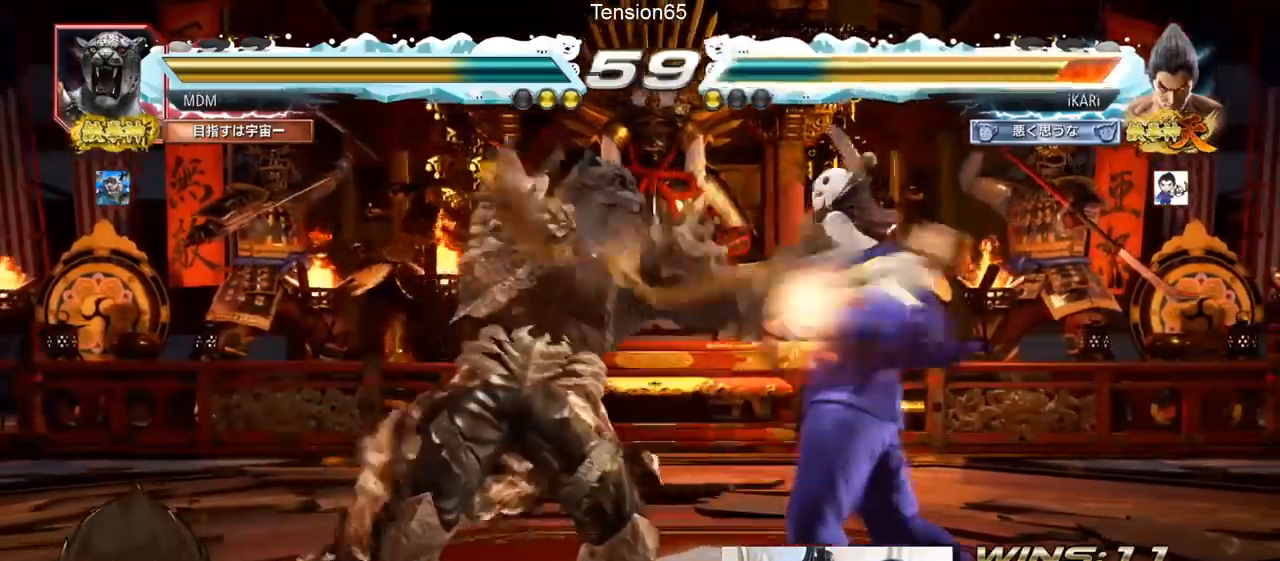
Gameplay with a controller (arcade stick); each line is a JSON object with the inputs held at the frame after it. "events" lists button and stick changes between this image and that frame as [ms after this image, input, new state], when the widget could be followed in between. Not read: L3 R3.
{"buttons": [], "left_stick": "right"}
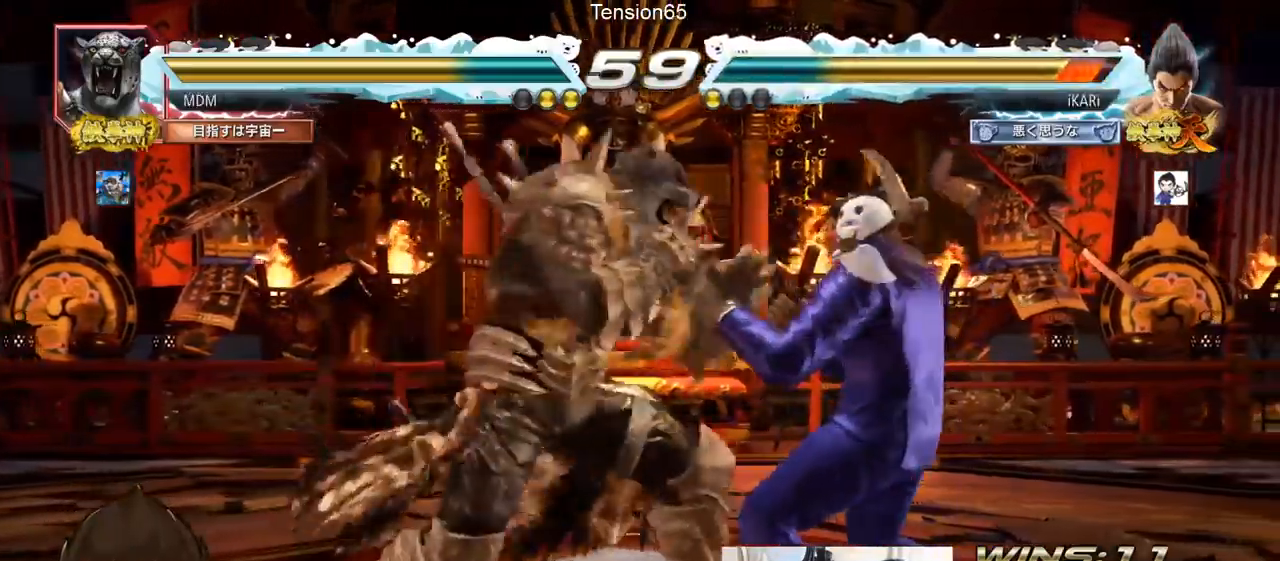
{"buttons": [], "left_stick": "center"}
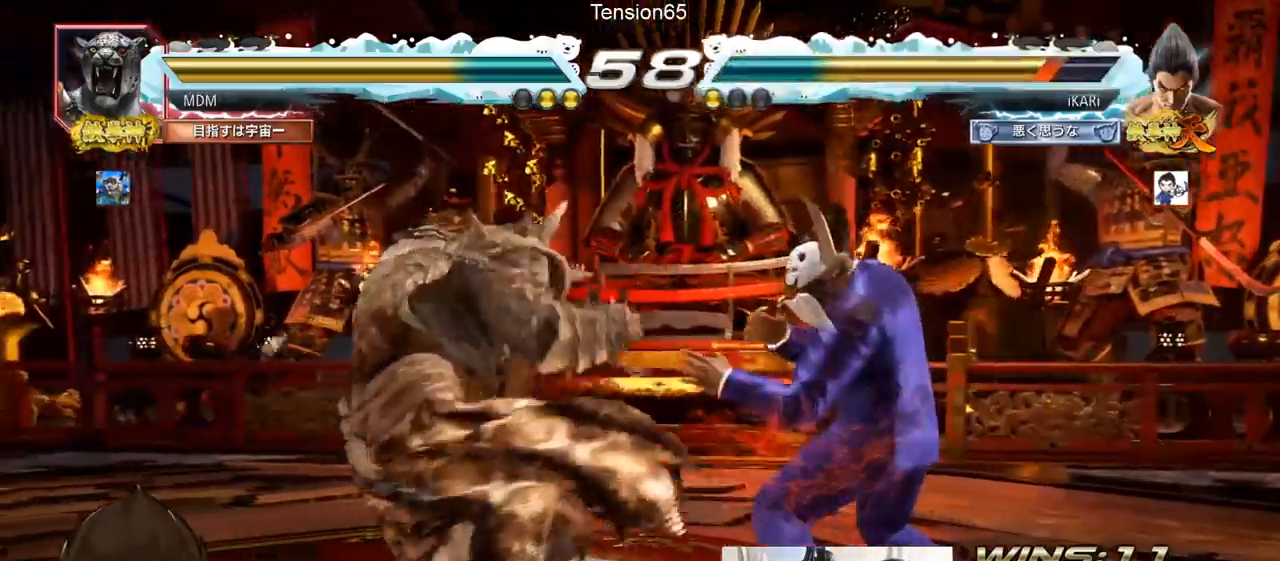
{"buttons": [], "left_stick": "down-left", "events": [[50, "left_stick", "down-left"], [133, "SQUARE", "down"], [200, "SQUARE", "up"], [417, "TRIANGLE", "down"], [483, "TRIANGLE", "up"]]}
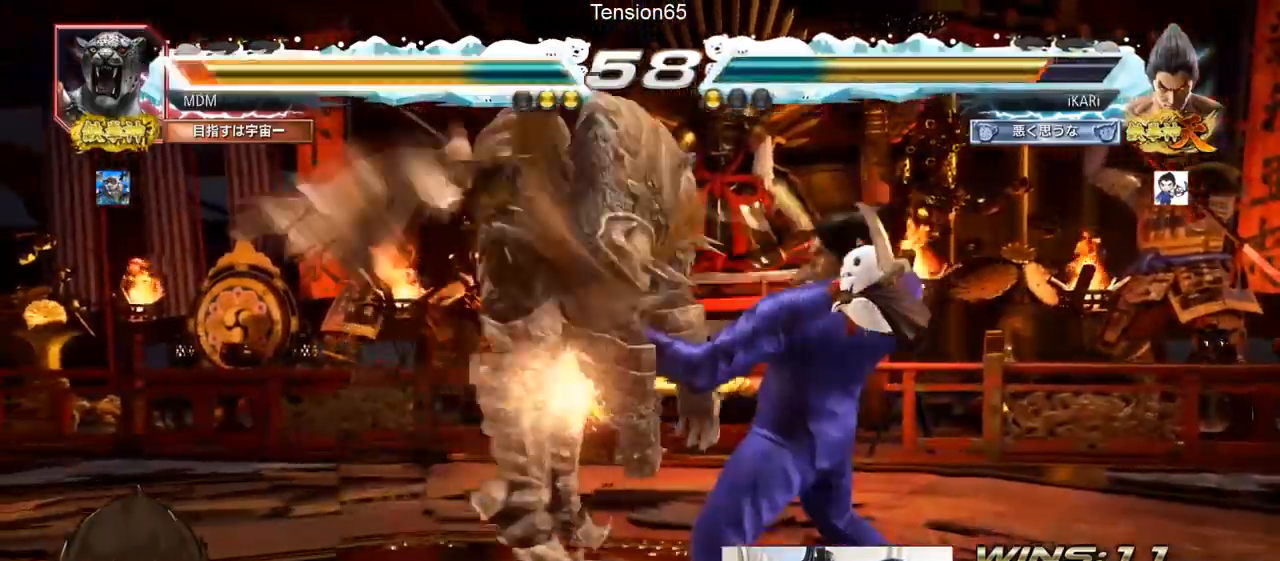
{"buttons": ["CIRCLE"], "left_stick": "center", "events": [[83, "TRIANGLE", "down"], [134, "TRIANGLE", "up"], [167, "left_stick", "center"], [384, "CIRCLE", "down"]]}
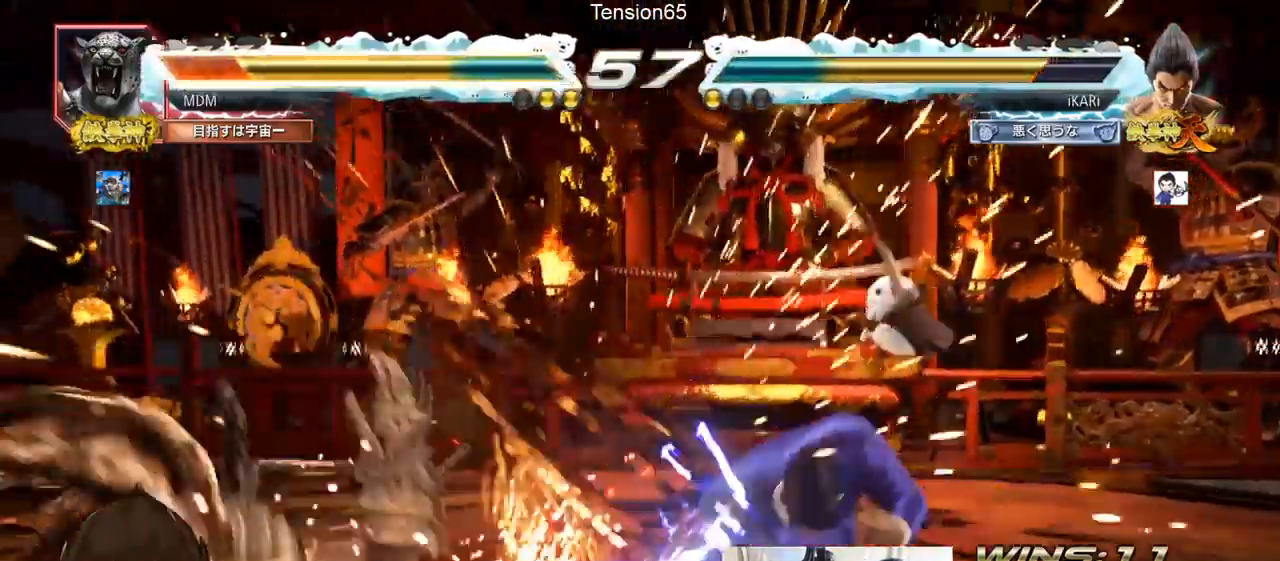
{"buttons": ["TRIANGLE"], "left_stick": "down", "events": [[116, "left_stick", "up"], [166, "left_stick", "center"], [300, "left_stick", "down"], [350, "CROSS", "down"], [400, "CIRCLE", "up"], [400, "CROSS", "up"], [500, "TRIANGLE", "down"]]}
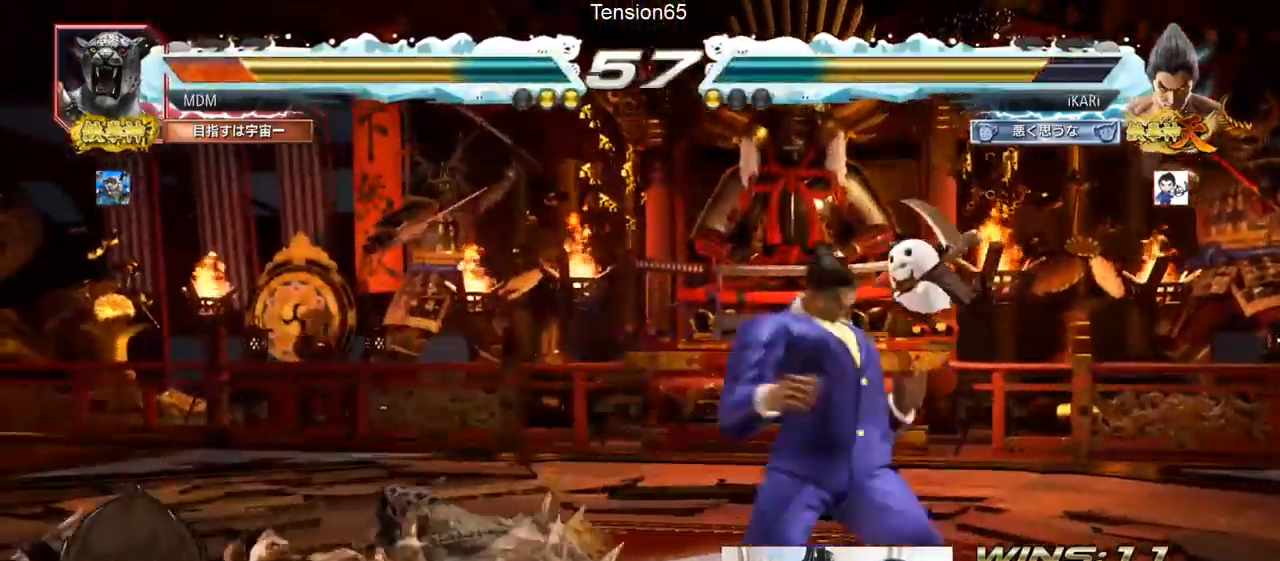
{"buttons": [], "left_stick": "center", "events": [[33, "TRIANGLE", "up"], [100, "TRIANGLE", "down"], [150, "TRIANGLE", "up"], [150, "left_stick", "center"]]}
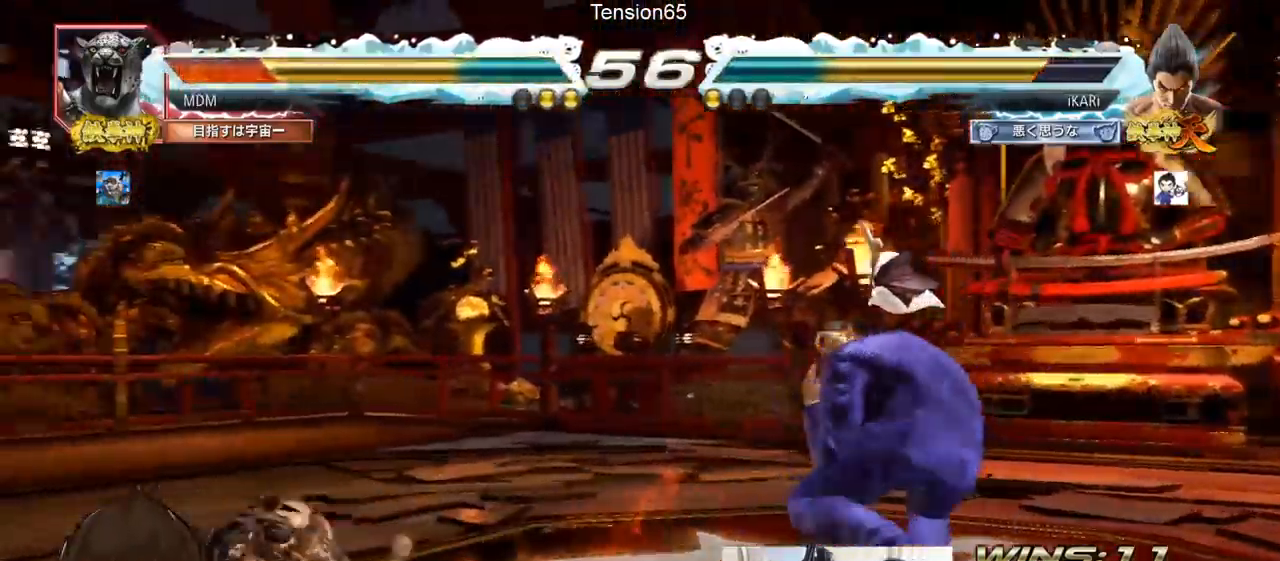
{"buttons": [], "left_stick": "left", "events": [[250, "left_stick", "left"], [333, "left_stick", "down-left"], [433, "left_stick", "left"]]}
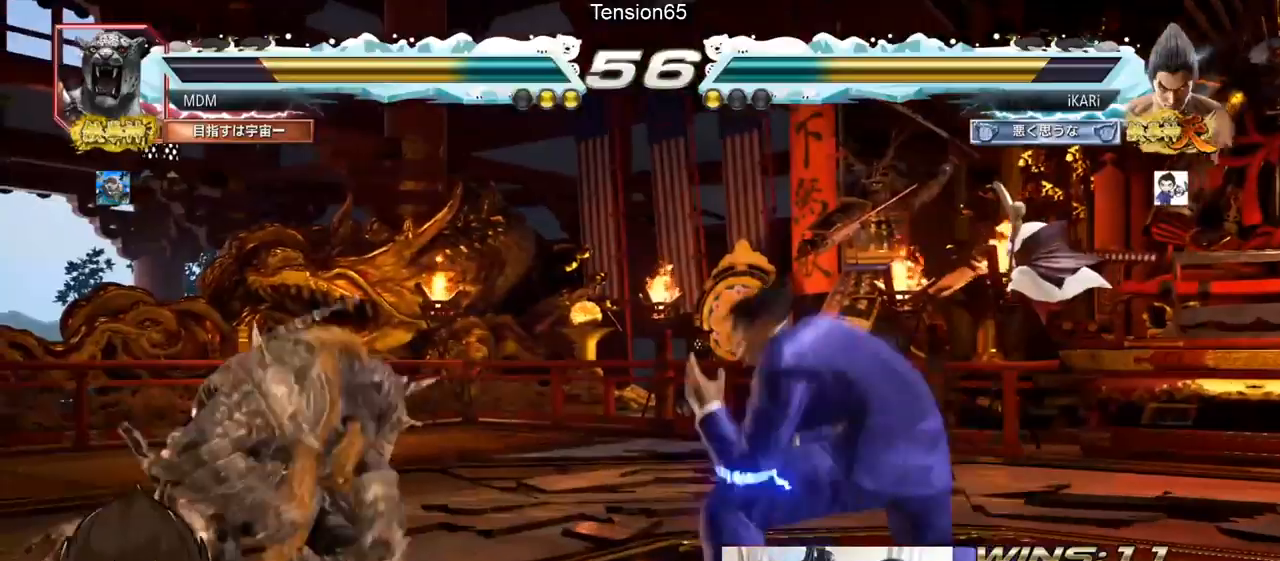
{"buttons": [], "left_stick": "right"}
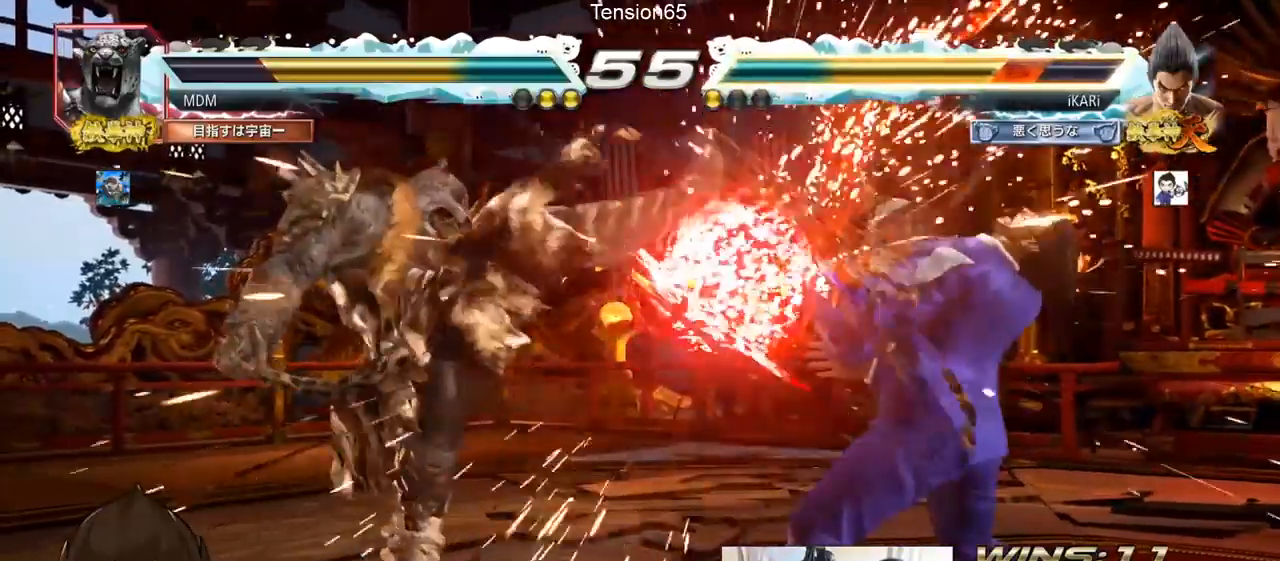
{"buttons": [], "left_stick": "center", "events": [[83, "left_stick", "center"], [266, "CIRCLE", "down"], [300, "CIRCLE", "up"], [350, "CIRCLE", "down"], [367, "CIRCLE", "up"], [433, "TRIANGLE", "down"], [483, "TRIANGLE", "up"]]}
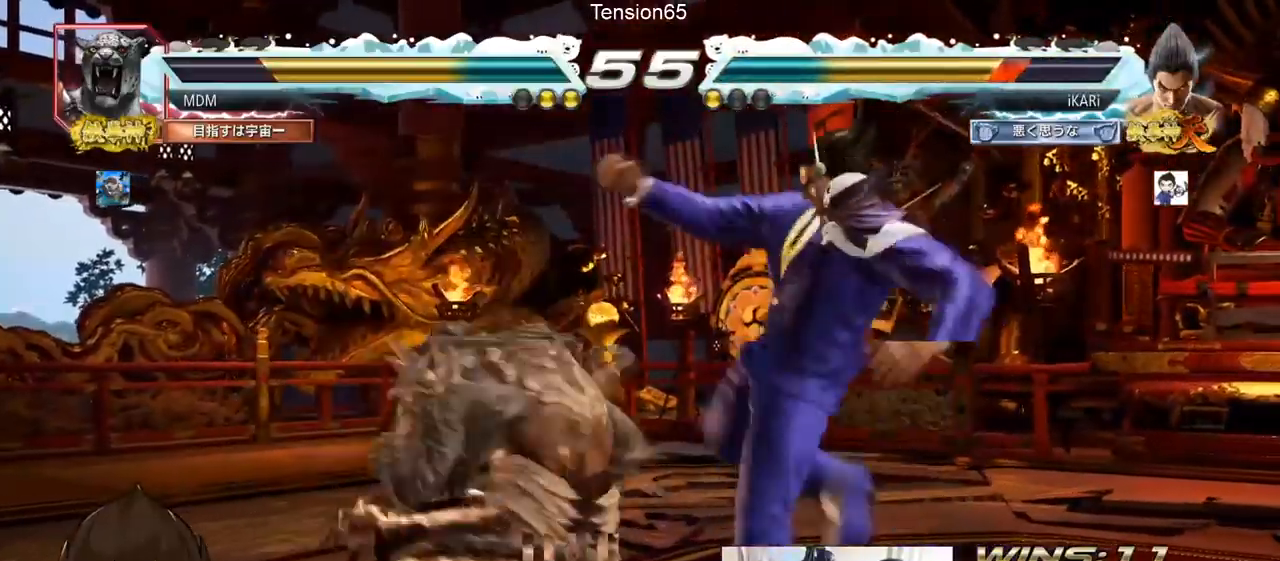
{"buttons": [], "left_stick": "center", "events": [[50, "TRIANGLE", "down"], [217, "TRIANGLE", "up"]]}
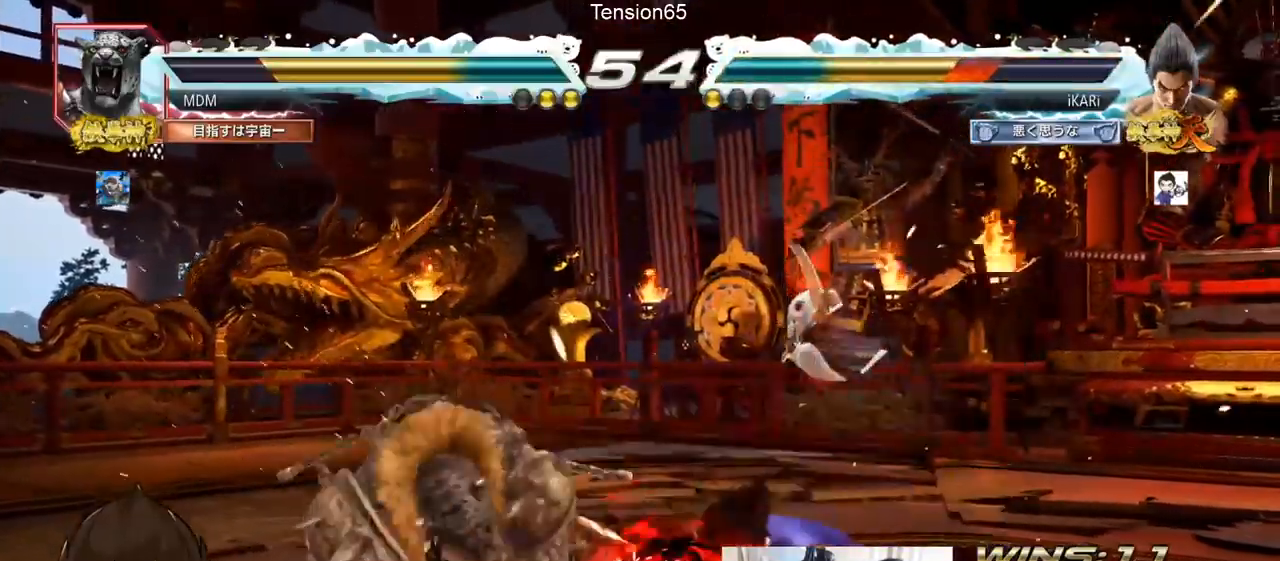
{"buttons": [], "left_stick": "right", "events": [[133, "left_stick", "right"], [183, "left_stick", "center"], [266, "left_stick", "right"]]}
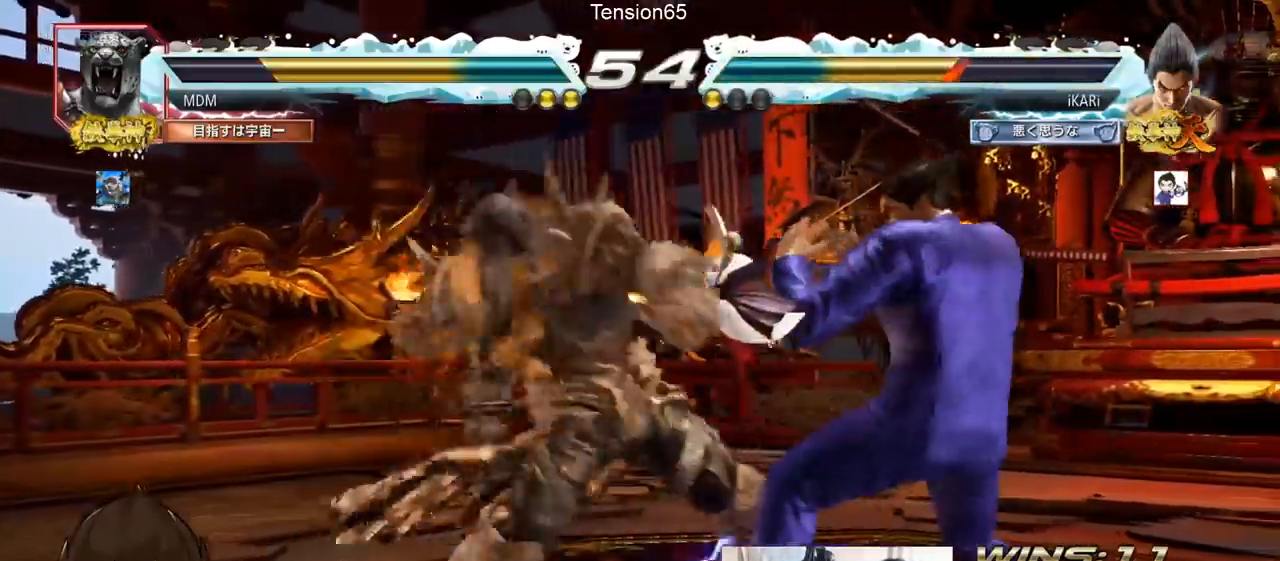
{"buttons": [], "left_stick": "center", "events": [[451, "left_stick", "center"]]}
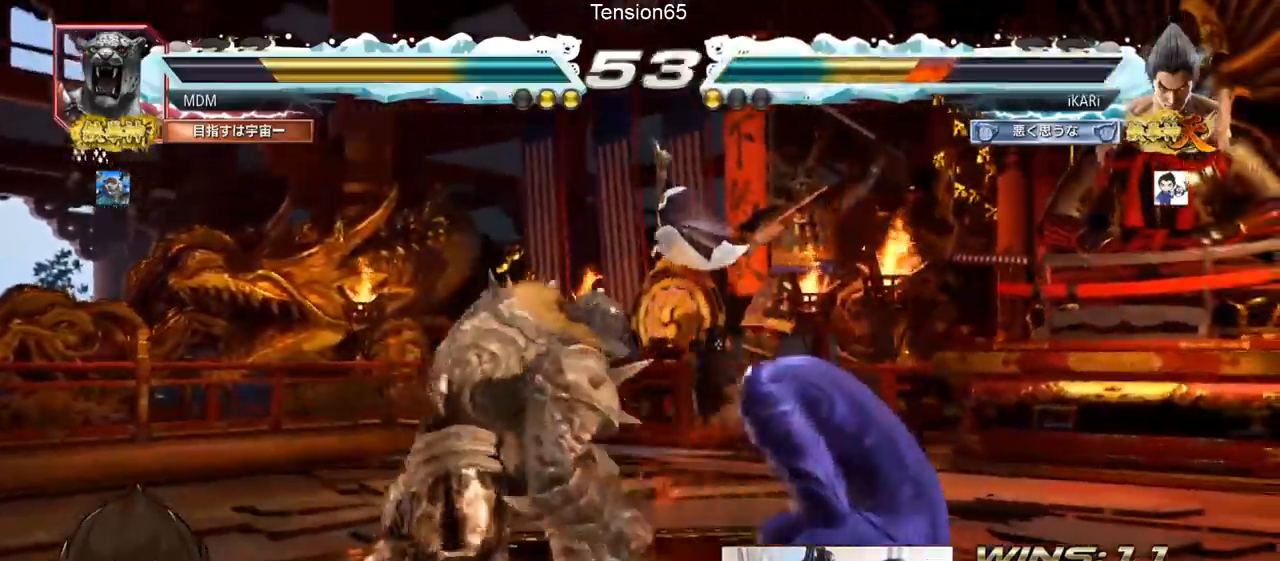
{"buttons": [], "left_stick": "down", "events": [[150, "left_stick", "right"], [250, "left_stick", "down"]]}
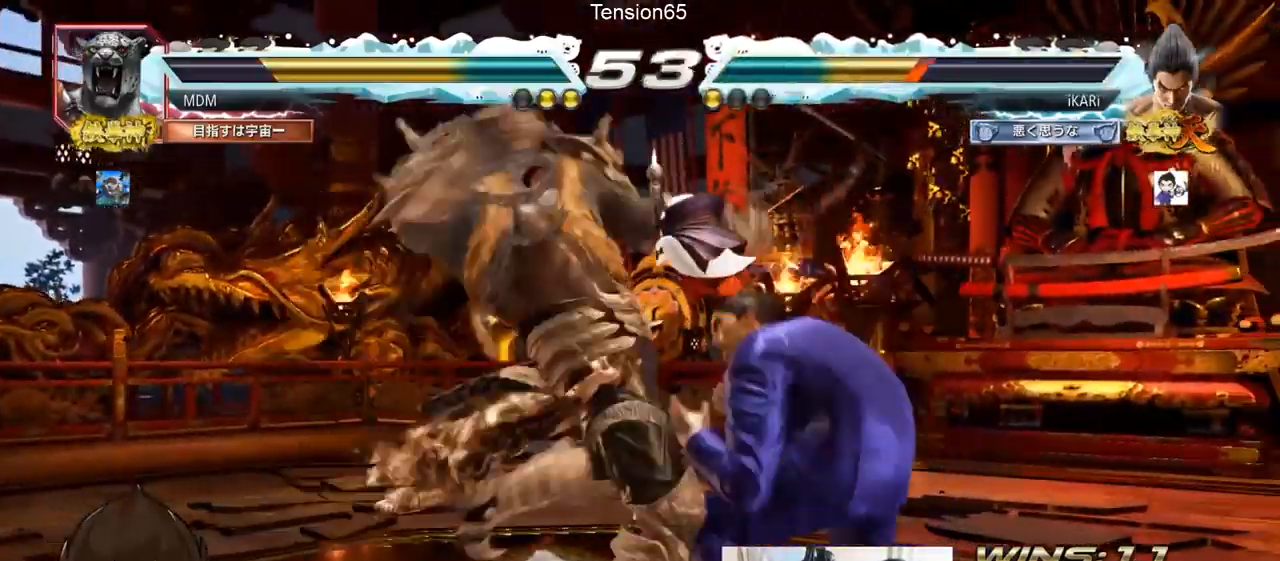
{"buttons": [], "left_stick": "right", "events": [[217, "left_stick", "center"], [501, "left_stick", "right"]]}
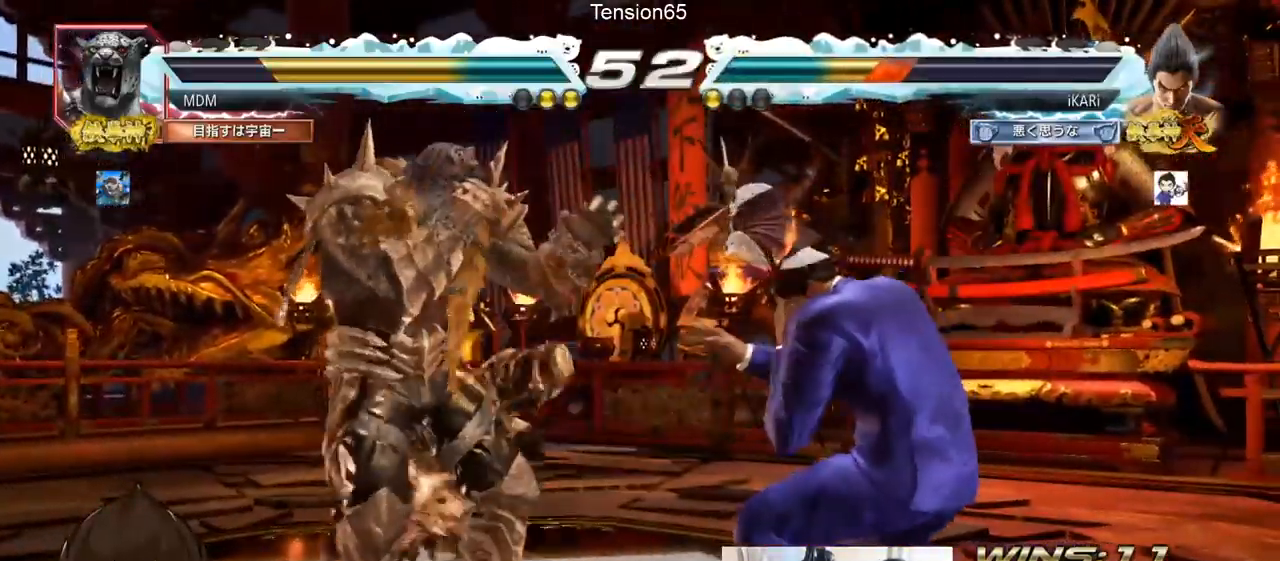
{"buttons": [], "left_stick": "center"}
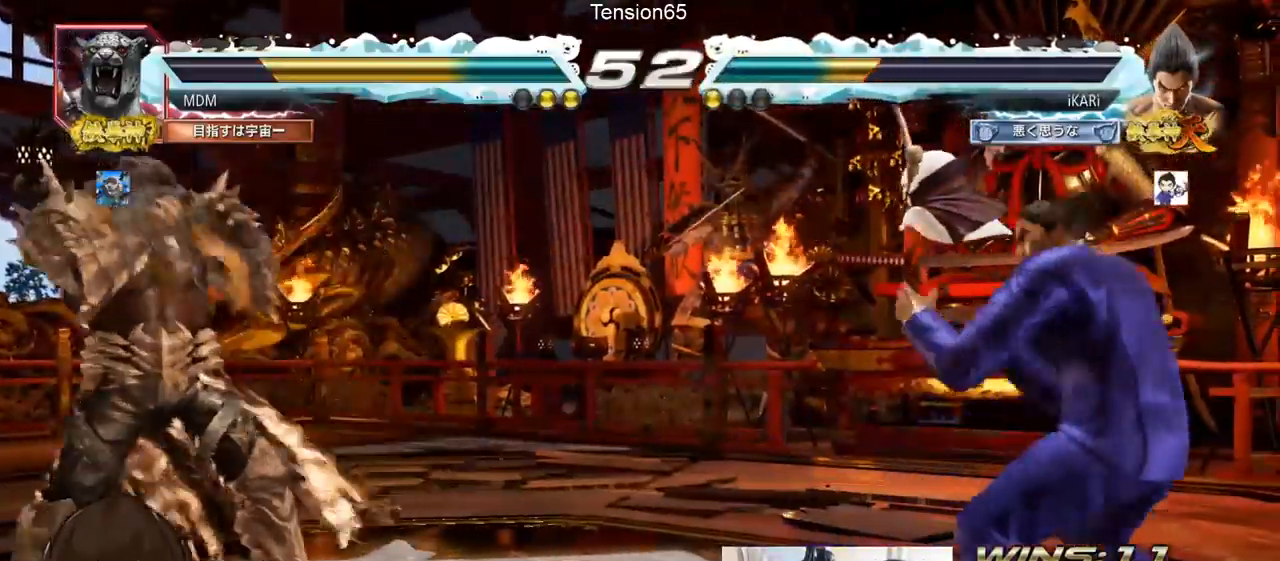
{"buttons": [], "left_stick": "left", "events": [[100, "left_stick", "left"], [167, "left_stick", "down"], [300, "left_stick", "left"]]}